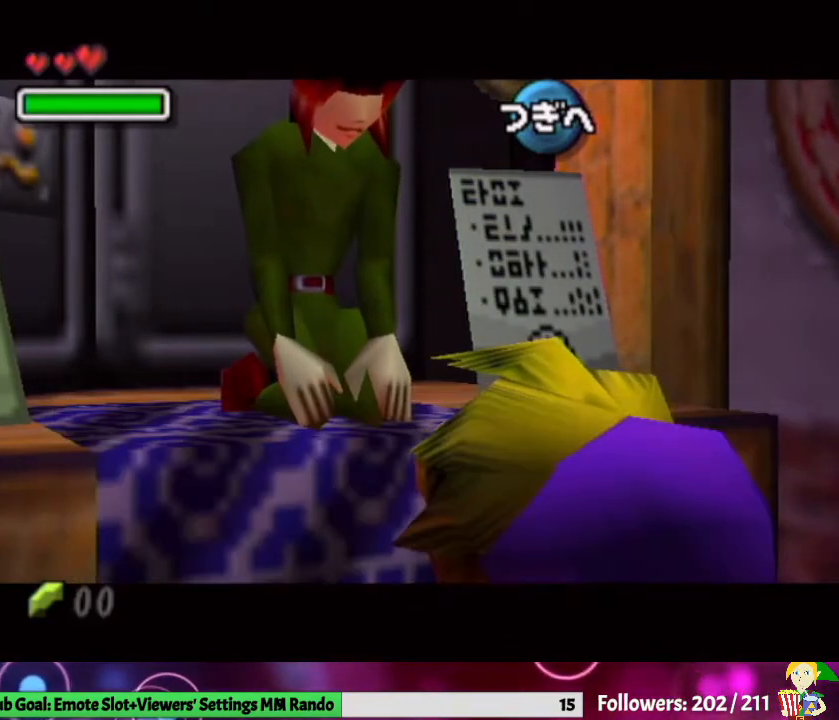
Gameplay with a controller (Nintendo layout); each line is a JSON object with the inputs held at the frame after it. "events" lists button and stick changes between this image and that frame as [ms after this image, input, new state], when the widget could be followed in between. Not read: L3 R1 R3.
{"buttons": ["A", "B"], "left_stick": "center", "right_stick": "center", "events": [[33, "A", "up"], [100, "B", "up"], [400, "B", "down"], [500, "A", "down"]]}
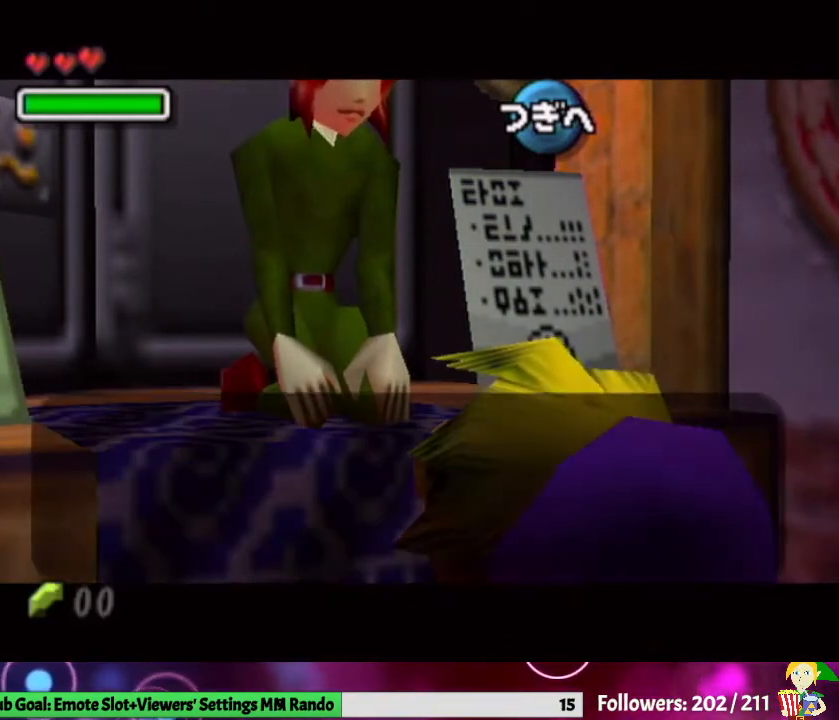
{"buttons": ["B"], "left_stick": "center", "right_stick": "center", "events": [[100, "A", "up"], [200, "A", "down"], [267, "A", "up"], [367, "A", "down"], [433, "A", "up"]]}
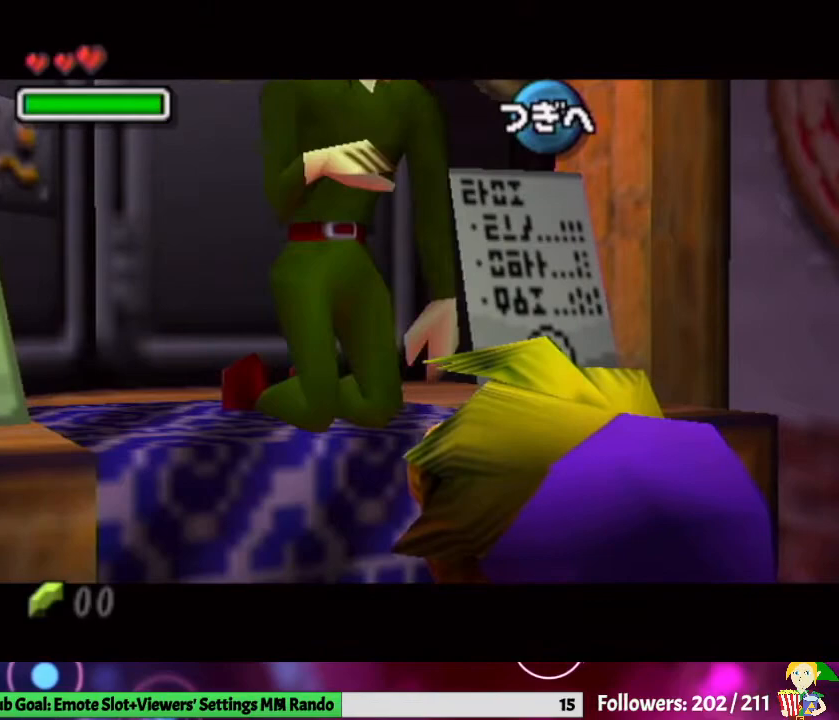
{"buttons": [], "left_stick": "center", "right_stick": "center", "events": [[33, "B", "up"]]}
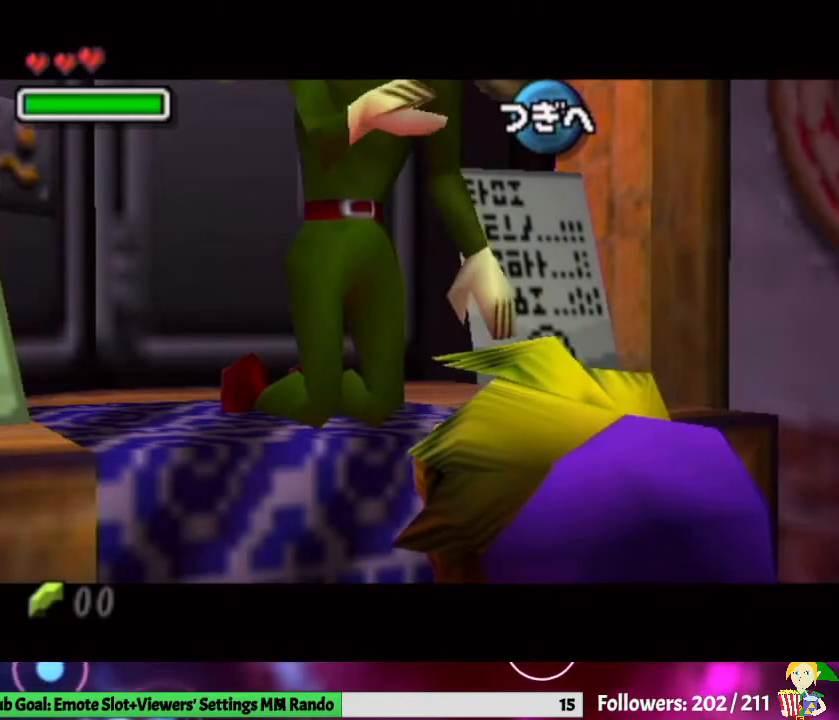
{"buttons": [], "left_stick": "center", "right_stick": "center", "events": []}
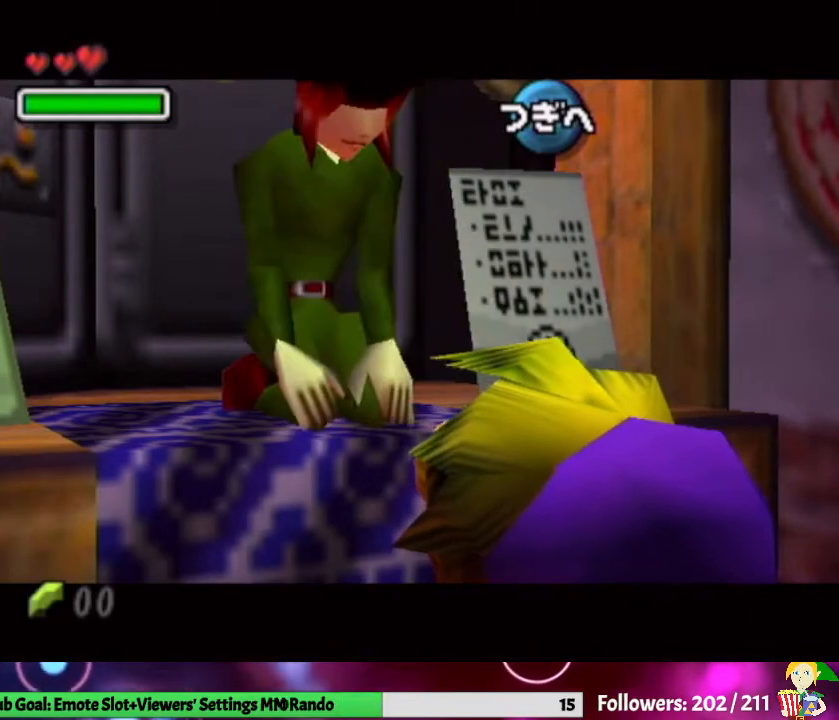
{"buttons": [], "left_stick": "center", "right_stick": "center", "events": []}
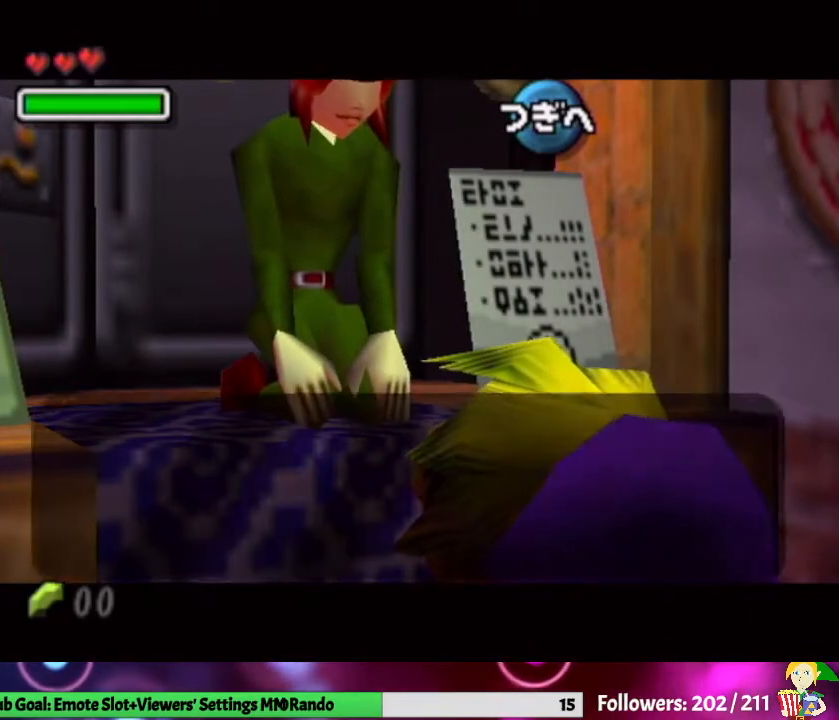
{"buttons": ["A", "B"], "left_stick": "center", "right_stick": "center", "events": [[67, "B", "down"], [167, "A", "down"], [267, "A", "up"], [333, "A", "down"], [433, "A", "up"], [467, "A", "down"]]}
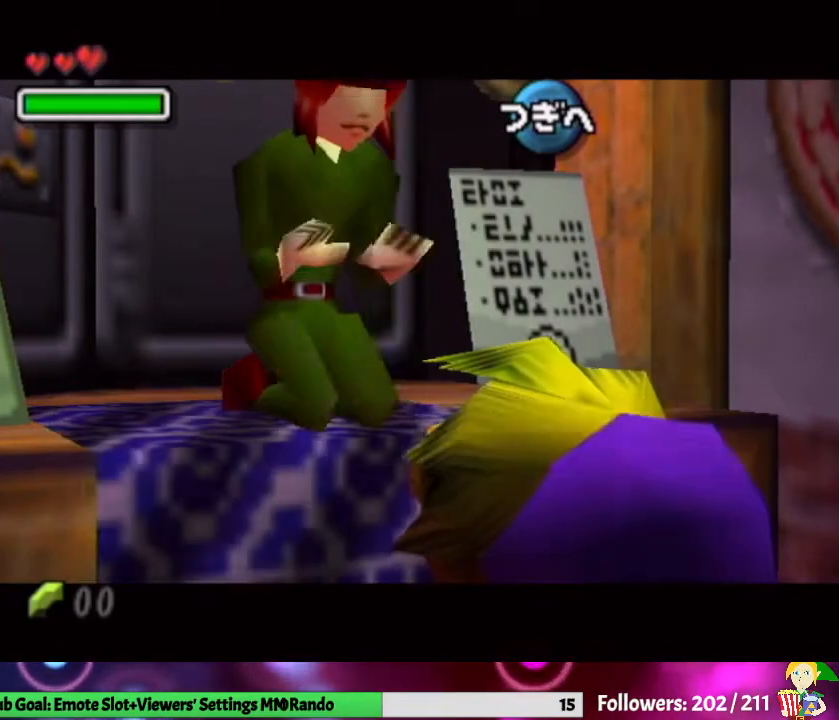
{"buttons": ["B"], "left_stick": "center", "right_stick": "center", "events": [[67, "B", "up"], [133, "A", "up"], [467, "B", "down"]]}
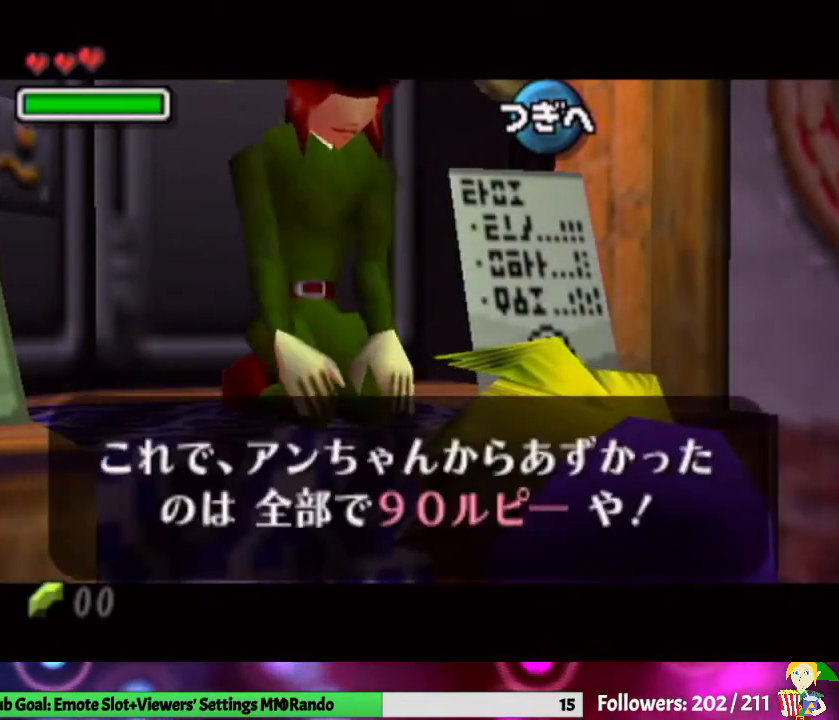
{"buttons": [], "left_stick": "center", "right_stick": "center", "events": [[167, "B", "up"], [233, "B", "down"], [367, "B", "up"]]}
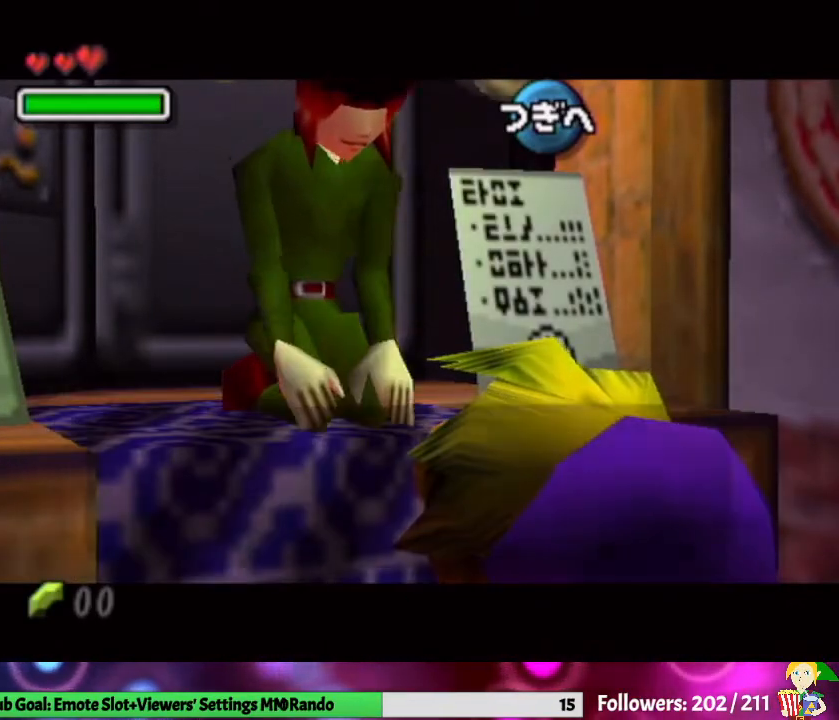
{"buttons": ["B"], "left_stick": "center", "right_stick": "center", "events": [[267, "B", "down"], [400, "B", "up"], [500, "B", "down"]]}
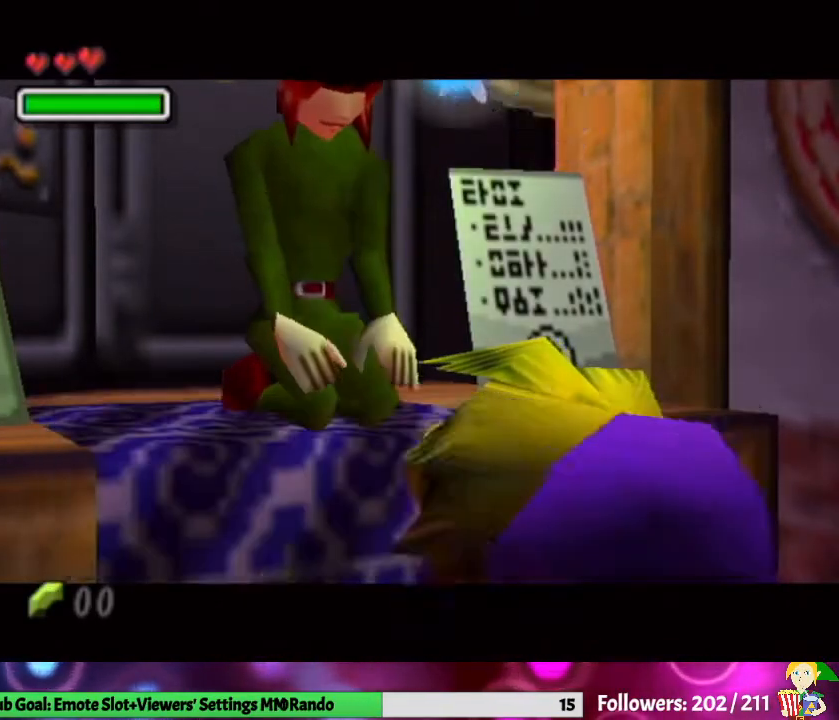
{"buttons": [], "left_stick": "up-right", "right_stick": "center", "events": [[133, "B", "up"], [267, "left_stick", "up-right"]]}
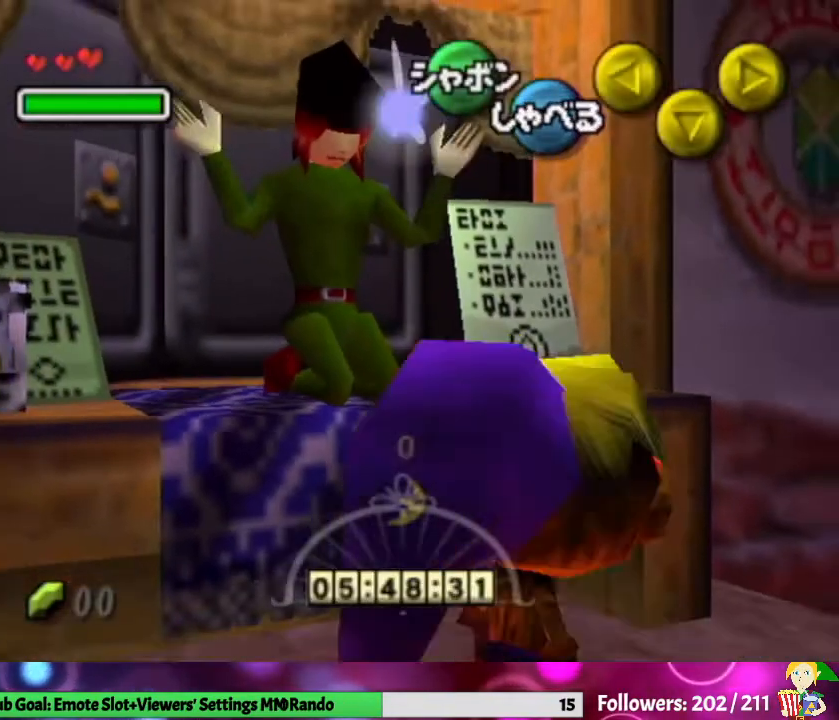
{"buttons": [], "left_stick": "up-right", "right_stick": "center", "events": []}
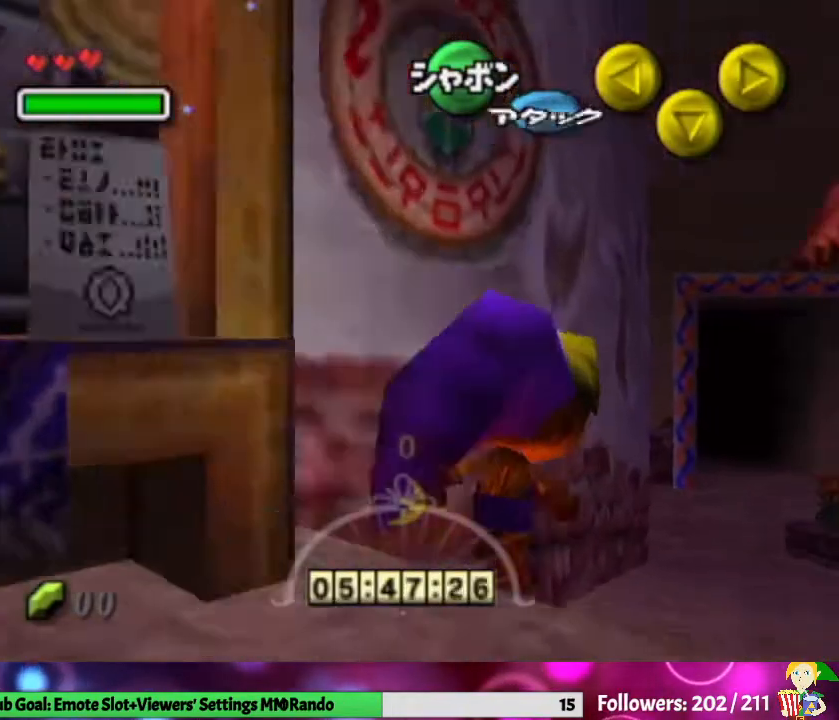
{"buttons": ["A"], "left_stick": "up", "right_stick": "center", "events": [[233, "left_stick", "up"], [333, "A", "down"]]}
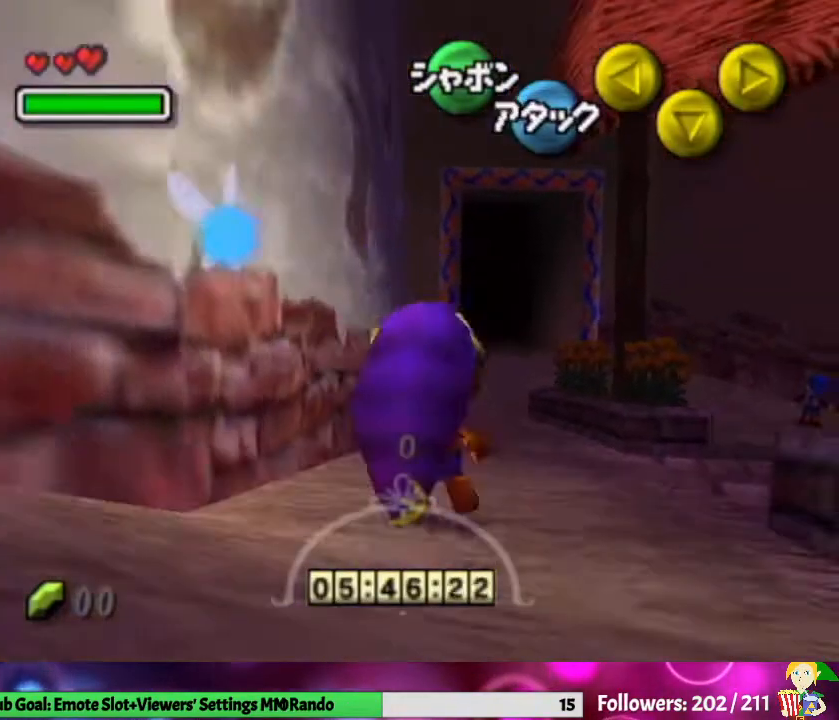
{"buttons": [], "left_stick": "up", "right_stick": "center", "events": [[333, "left_stick", "up-right"], [467, "A", "up"], [500, "left_stick", "up"]]}
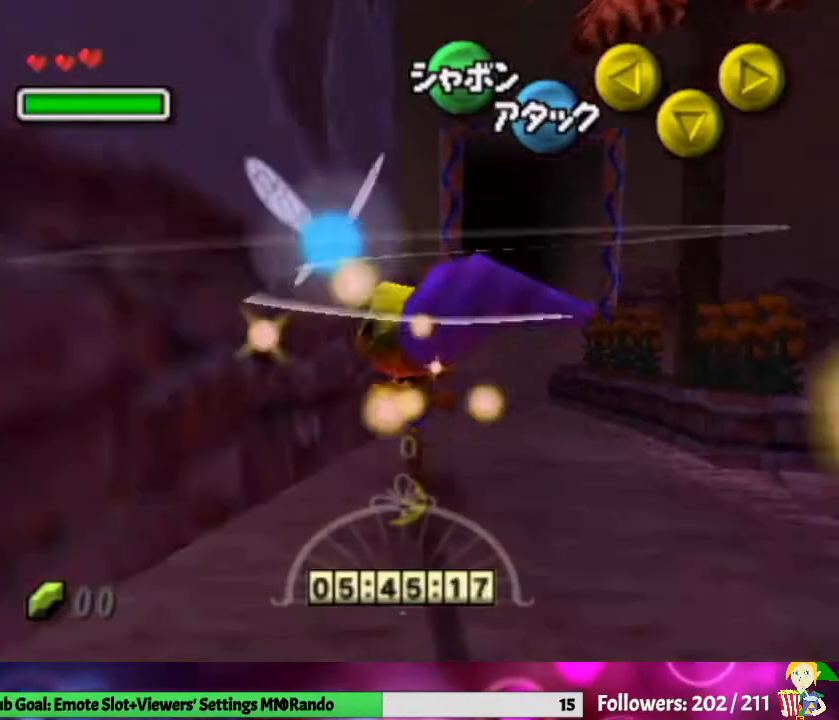
{"buttons": ["A"], "left_stick": "up", "right_stick": "center", "events": [[300, "A", "down"]]}
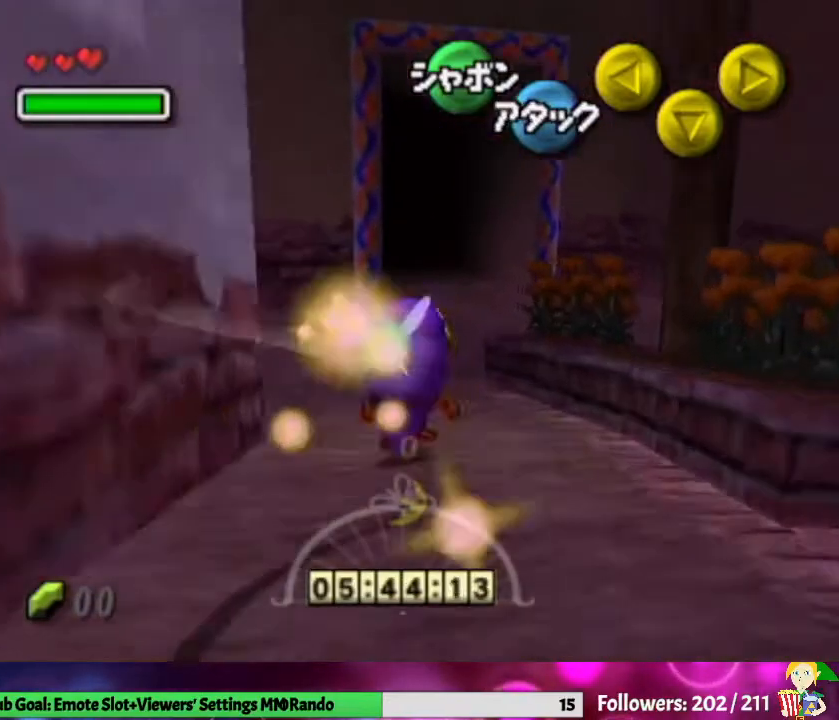
{"buttons": [], "left_stick": "up", "right_stick": "center", "events": [[400, "A", "up"]]}
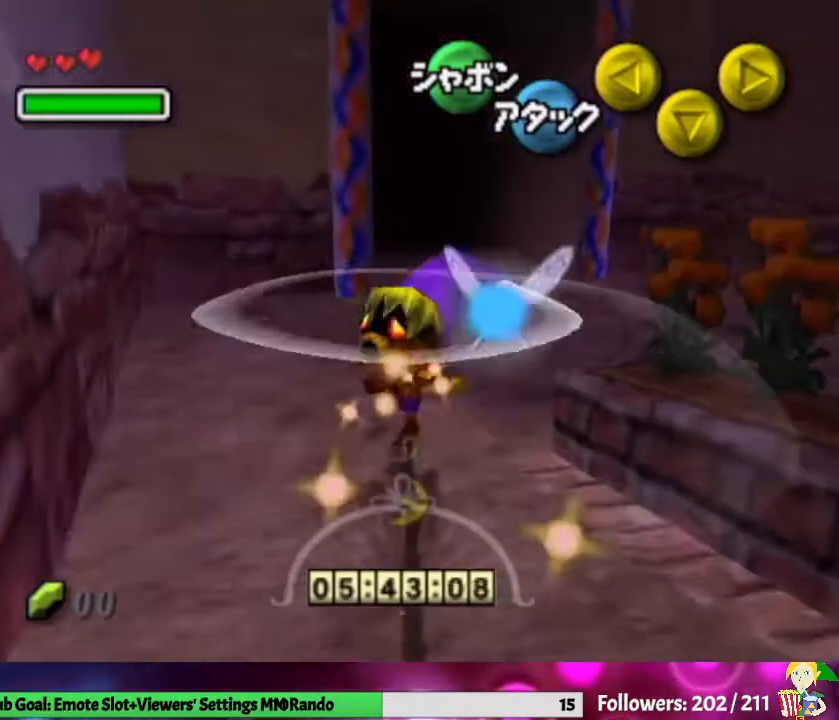
{"buttons": ["A"], "left_stick": "up", "right_stick": "center", "events": [[467, "A", "down"]]}
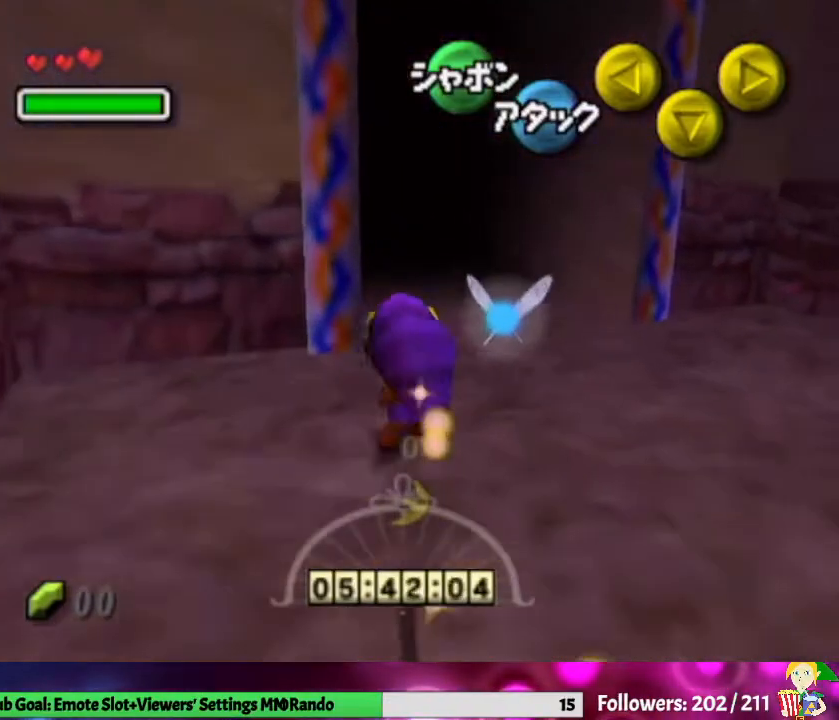
{"buttons": [], "left_stick": "up", "right_stick": "center", "events": [[200, "A", "up"]]}
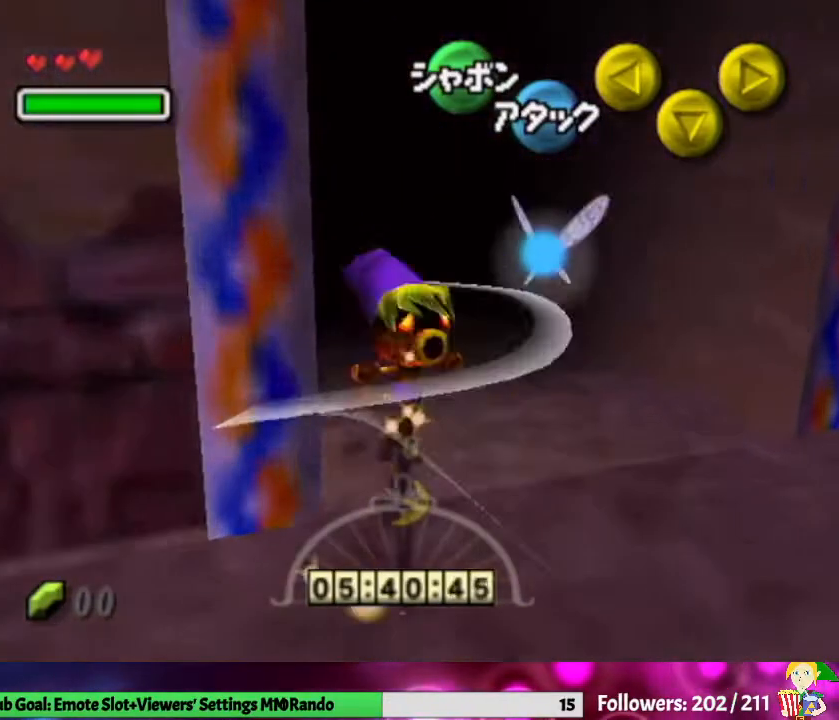
{"buttons": [], "left_stick": "up", "right_stick": "center", "events": [[33, "left_stick", "up-left"], [367, "left_stick", "up"]]}
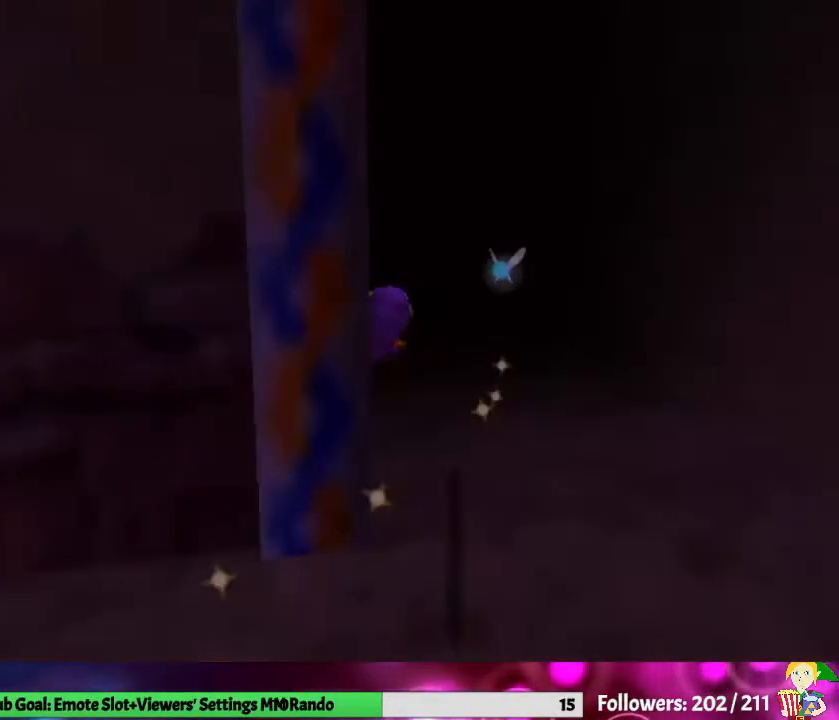
{"buttons": [], "left_stick": "center", "right_stick": "center", "events": [[67, "left_stick", "center"]]}
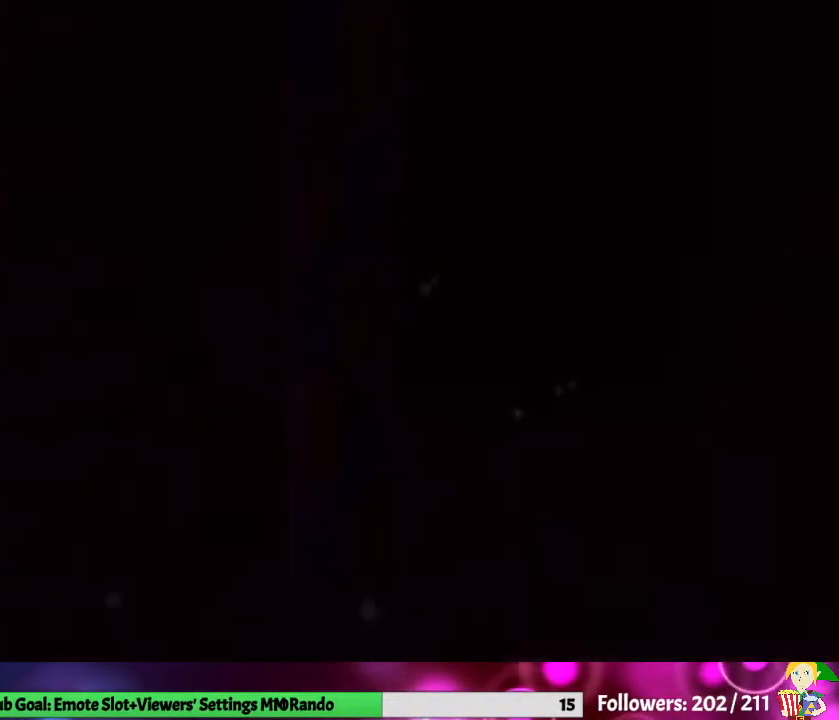
{"buttons": [], "left_stick": "center", "right_stick": "center", "events": []}
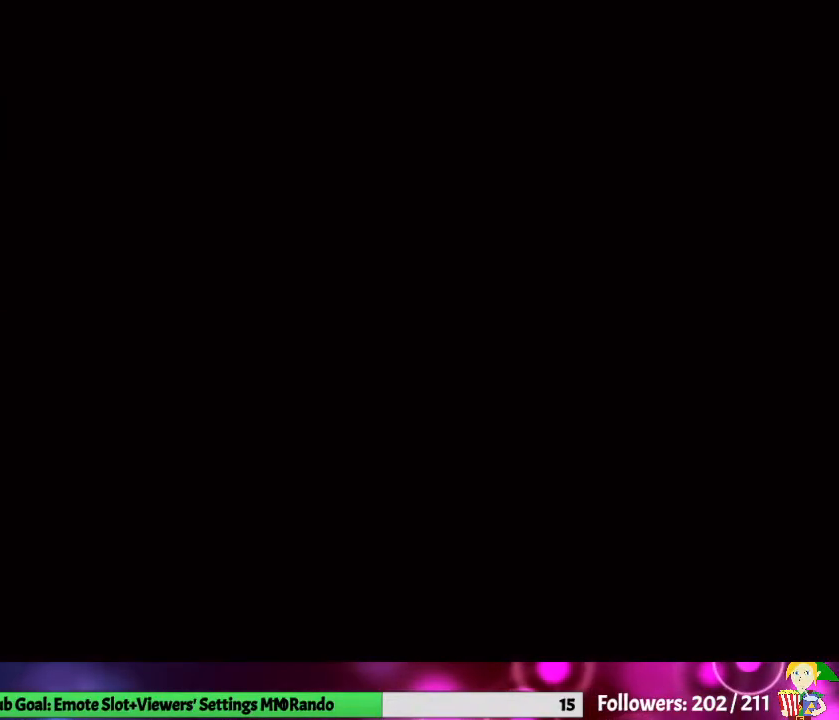
{"buttons": [], "left_stick": "center", "right_stick": "center", "events": []}
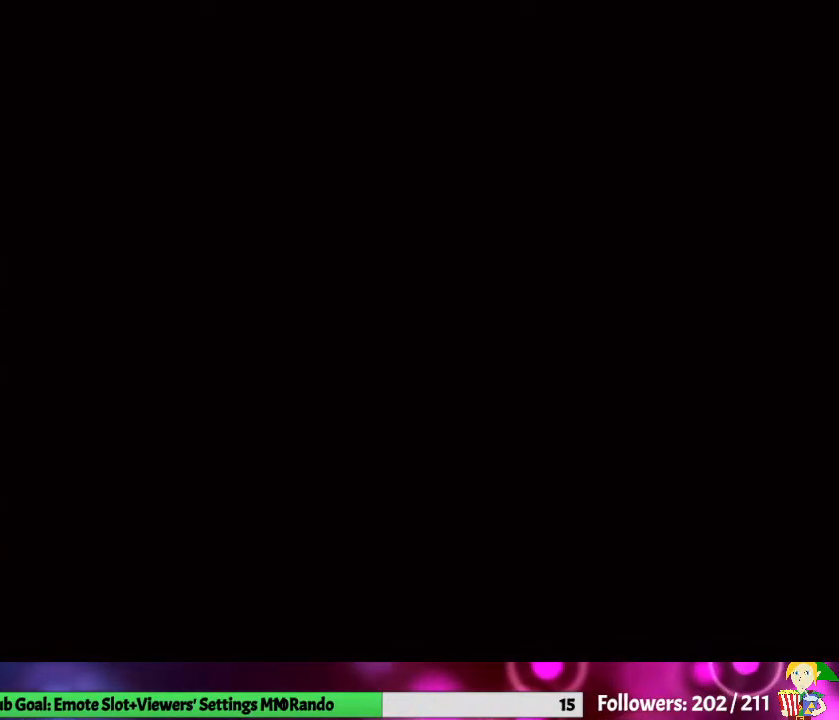
{"buttons": [], "left_stick": "up", "right_stick": "center", "events": [[400, "left_stick", "up"]]}
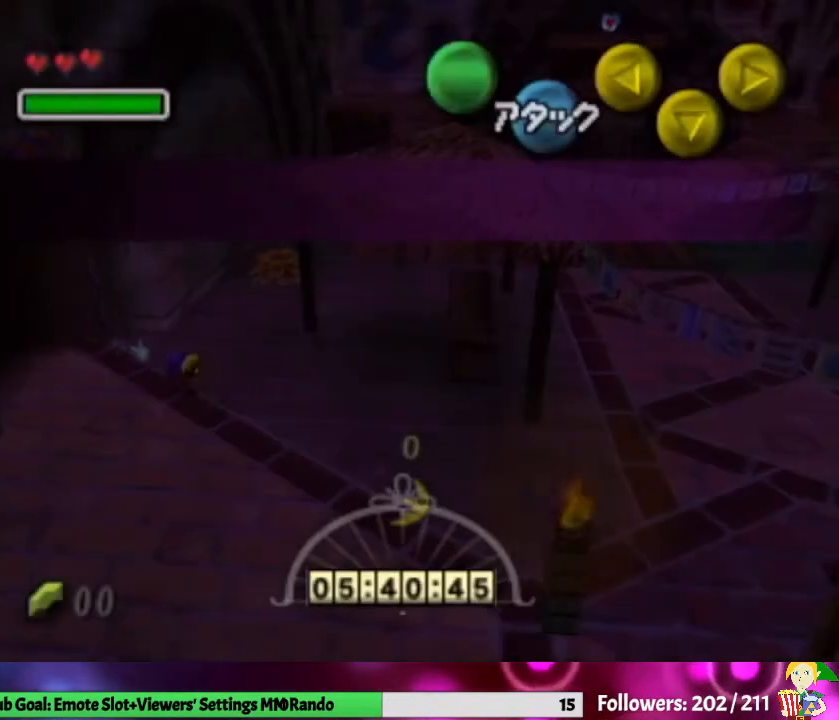
{"buttons": [], "left_stick": "up-right", "right_stick": "center", "events": [[133, "left_stick", "up-right"]]}
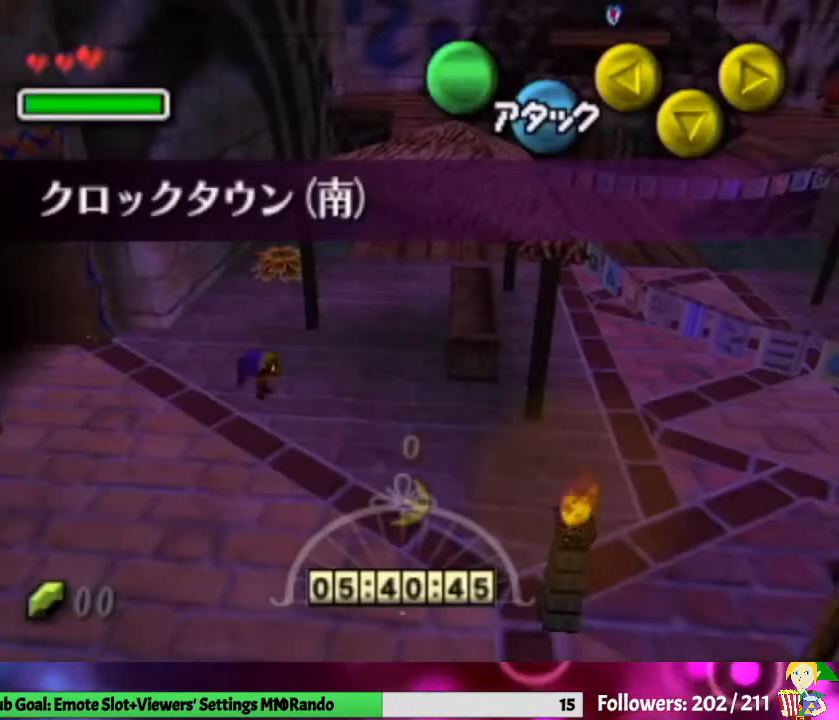
{"buttons": ["A"], "left_stick": "up-right", "right_stick": "center", "events": [[267, "A", "down"]]}
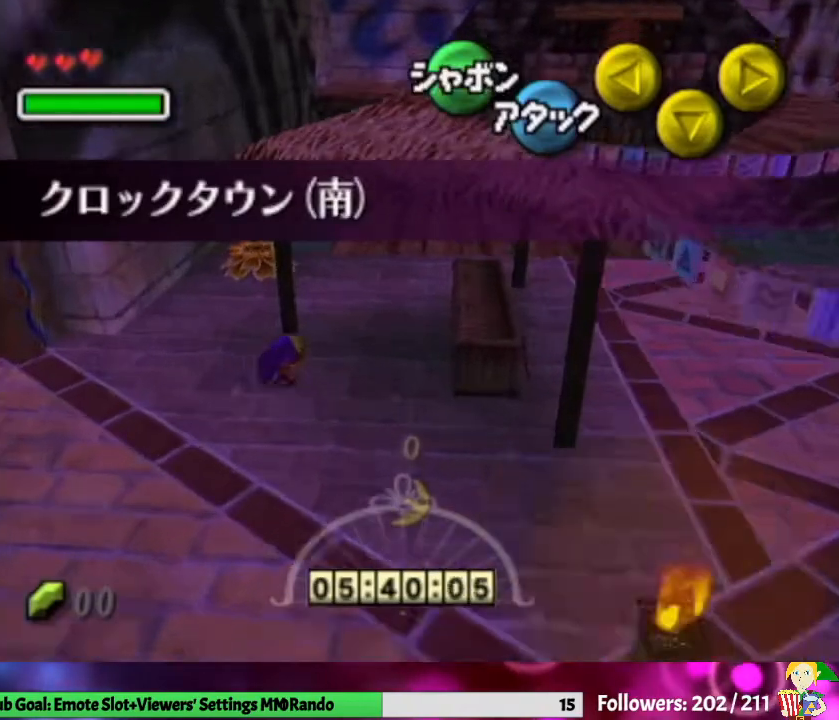
{"buttons": [], "left_stick": "up", "right_stick": "center", "events": [[167, "left_stick", "up"], [433, "A", "up"]]}
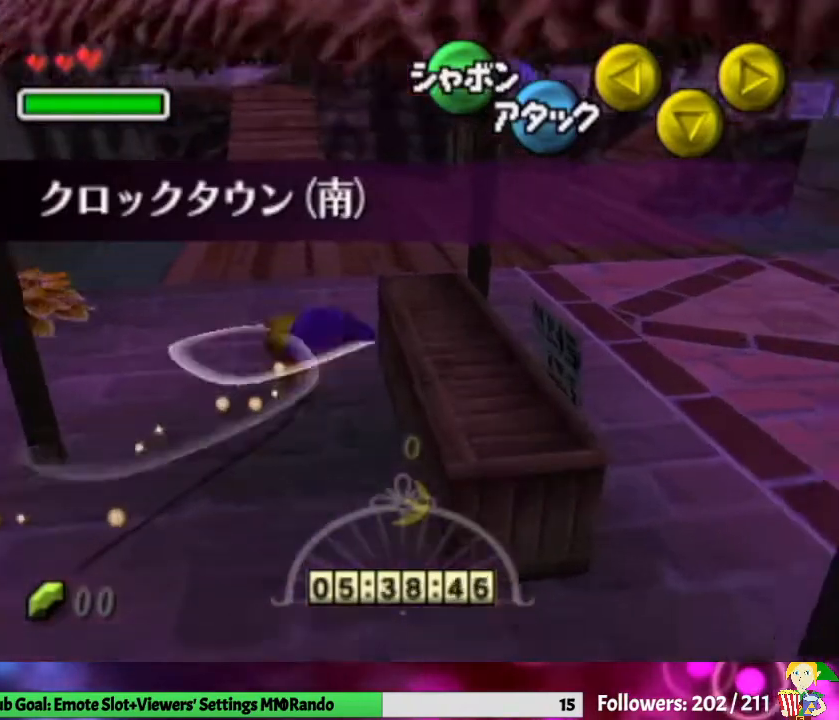
{"buttons": ["A"], "left_stick": "up-right", "right_stick": "center", "events": [[167, "left_stick", "up-right"], [267, "A", "down"]]}
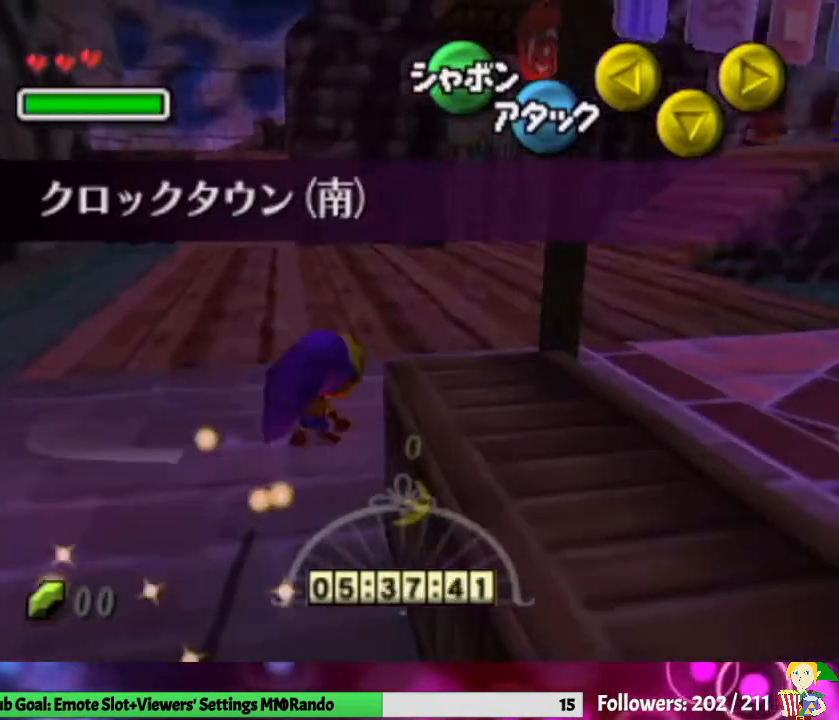
{"buttons": [], "left_stick": "up", "right_stick": "center", "events": [[200, "left_stick", "up"], [400, "A", "up"]]}
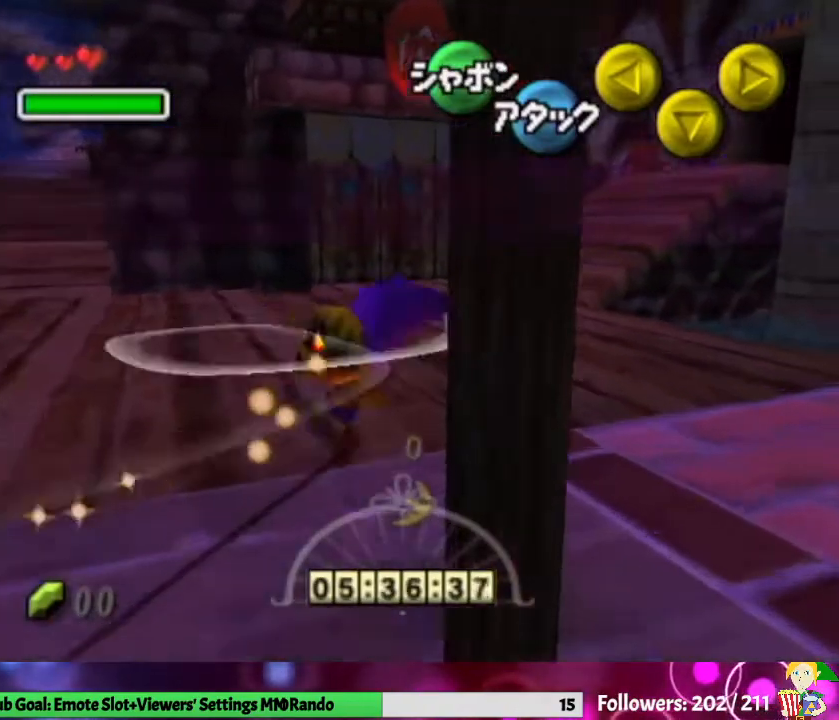
{"buttons": ["A"], "left_stick": "up", "right_stick": "center", "events": [[133, "A", "down"]]}
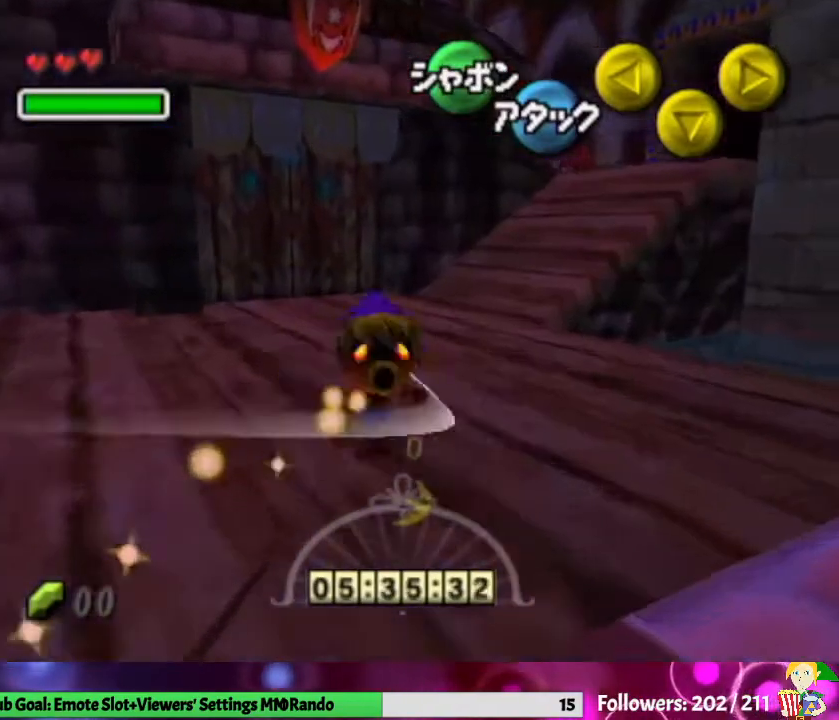
{"buttons": [], "left_stick": "up-right", "right_stick": "center", "events": [[267, "A", "up"], [433, "left_stick", "up-right"]]}
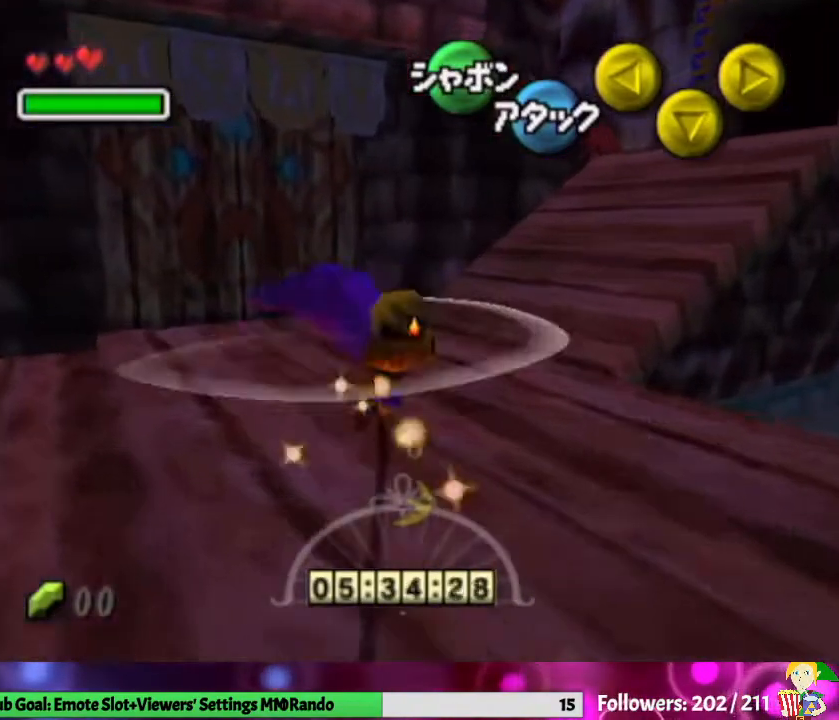
{"buttons": ["A"], "left_stick": "up-right", "right_stick": "center", "events": [[33, "A", "down"]]}
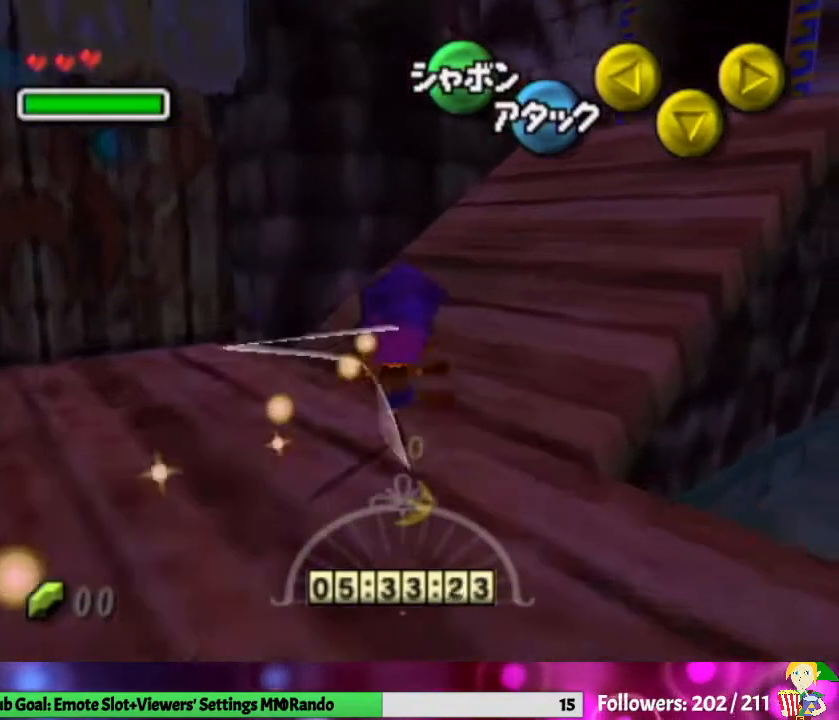
{"buttons": ["A"], "left_stick": "up", "right_stick": "center", "events": [[167, "A", "up"], [367, "A", "down"], [367, "left_stick", "up"]]}